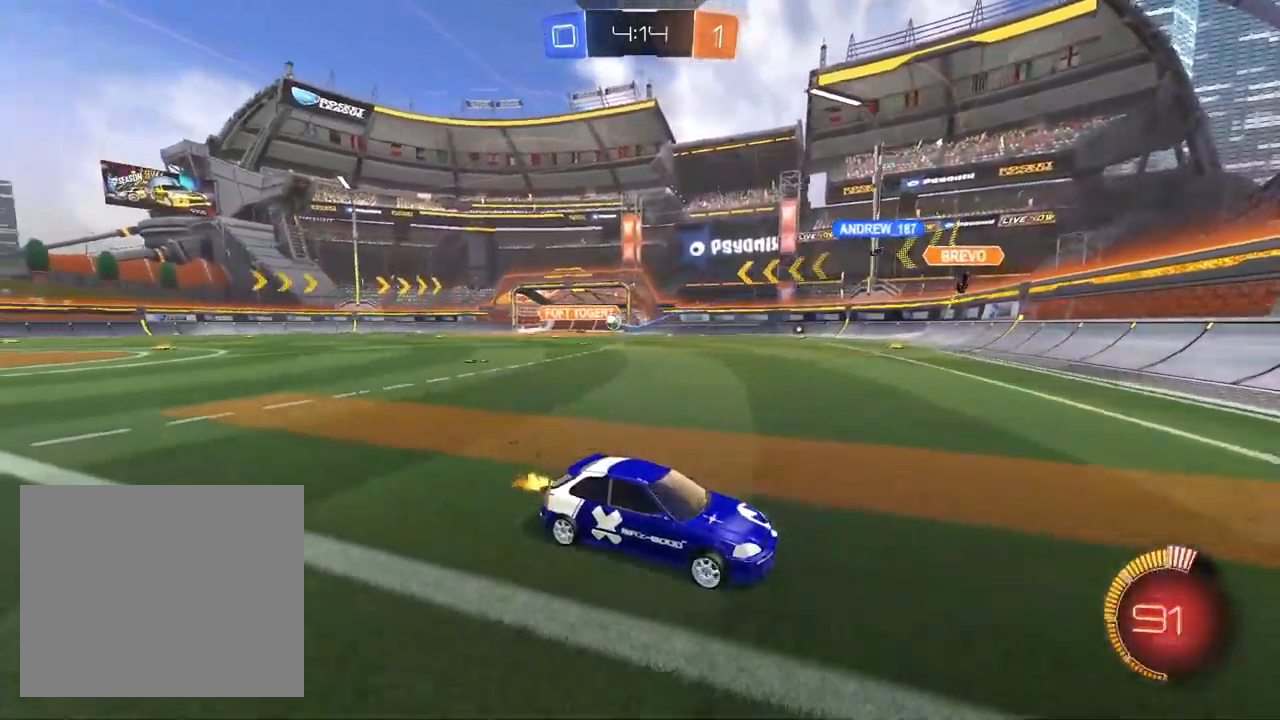
Gameplay with a controller (PlayStation layout); each line is a JSON object with the inputs held at the frame after it. "events" lists button and stick changes between this image and that frame as [ms after this image, input, new state], when the widget could be followed in between.
{"buttons": ["R2"], "left_stick": "up-right", "right_stick": "center", "events": [[150, "left_stick", "center"], [250, "L1", "up"], [350, "left_stick", "up-right"]]}
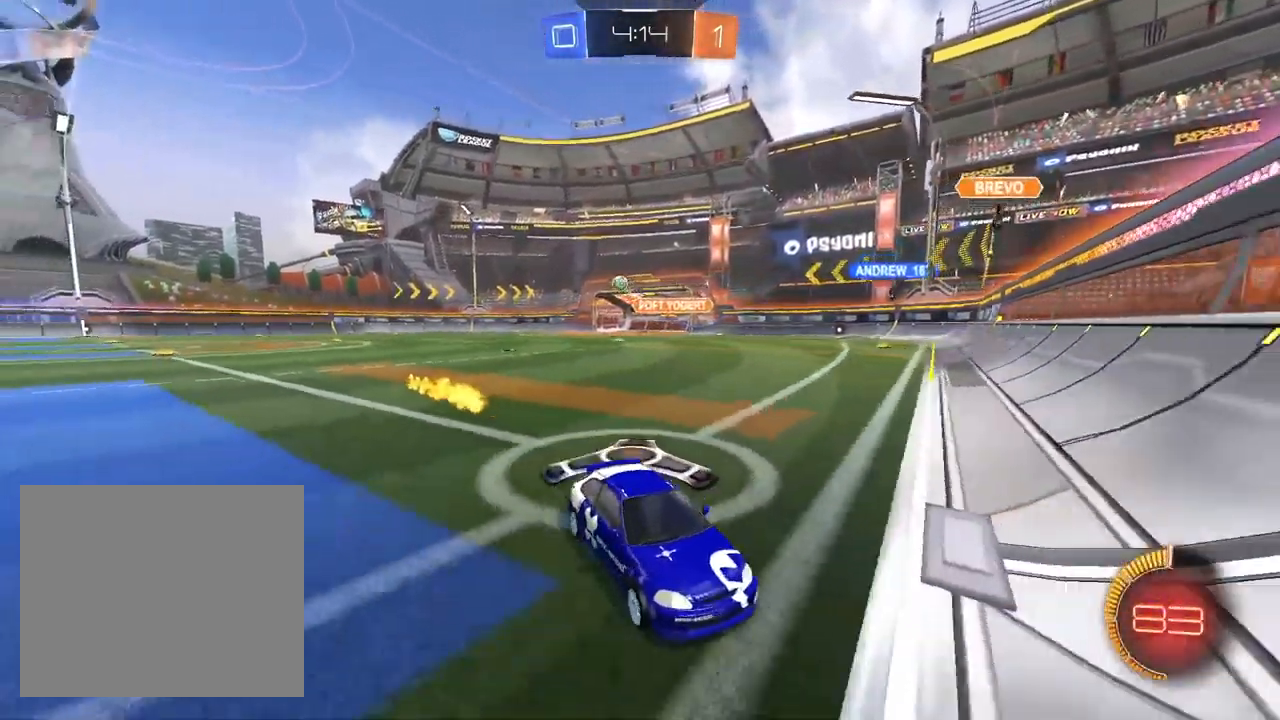
{"buttons": ["R2"], "left_stick": "right", "right_stick": "center", "events": [[17, "SQUARE", "down"], [133, "left_stick", "right"], [150, "SQUARE", "up"]]}
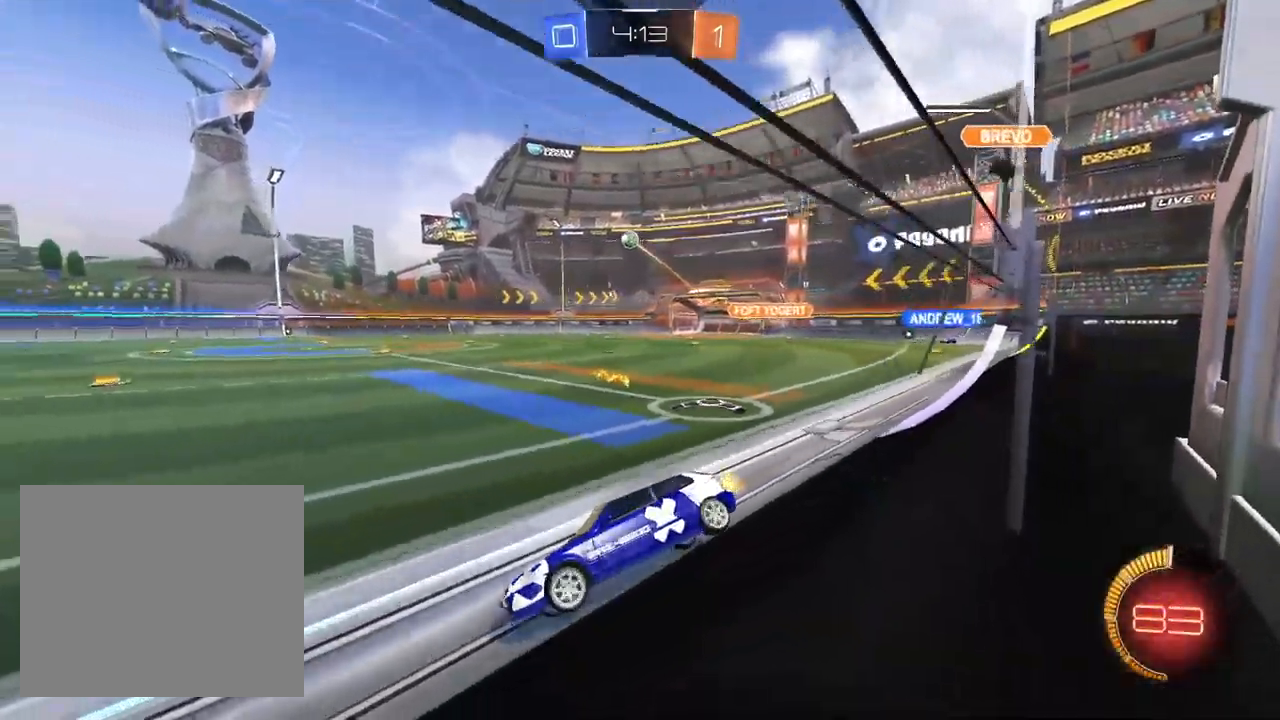
{"buttons": ["CROSS", "L1", "R2"], "left_stick": "down-left", "right_stick": "center", "events": [[167, "L1", "down"], [350, "CROSS", "down"], [383, "left_stick", "down-left"]]}
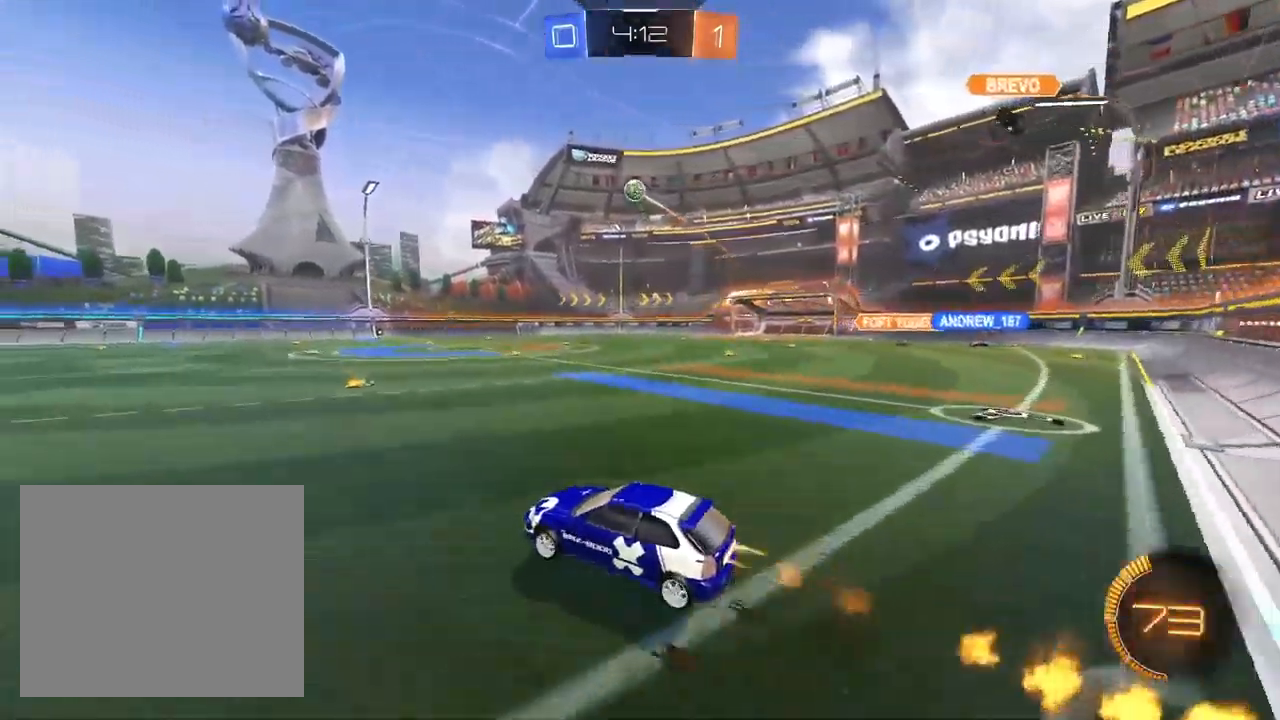
{"buttons": ["L1", "R1"], "left_stick": "down-left", "right_stick": "center", "events": [[33, "L1", "up"], [67, "CROSS", "up"], [83, "L1", "down"], [100, "left_stick", "center"], [117, "CROSS", "down"], [183, "left_stick", "left"], [200, "R1", "down"], [233, "R2", "up"], [283, "CROSS", "up"], [383, "left_stick", "down-left"]]}
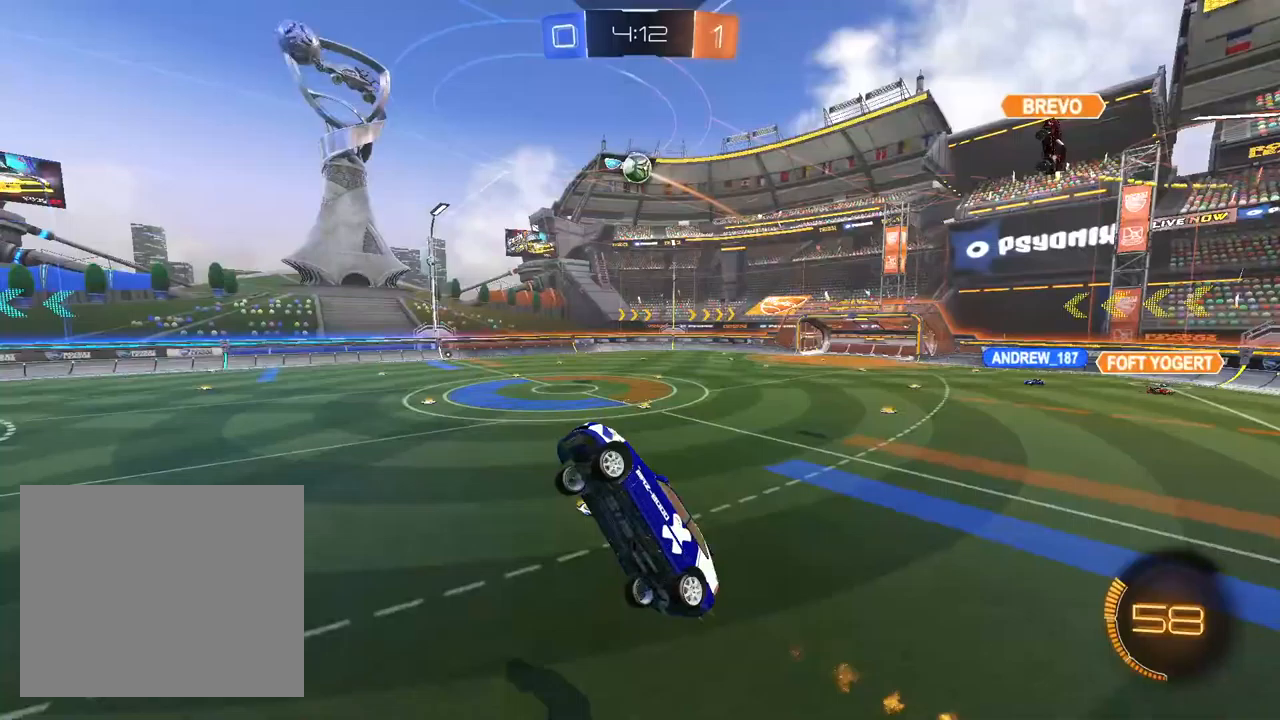
{"buttons": ["L1", "R1"], "left_stick": "right", "right_stick": "center", "events": [[200, "left_stick", "up"], [350, "left_stick", "right"]]}
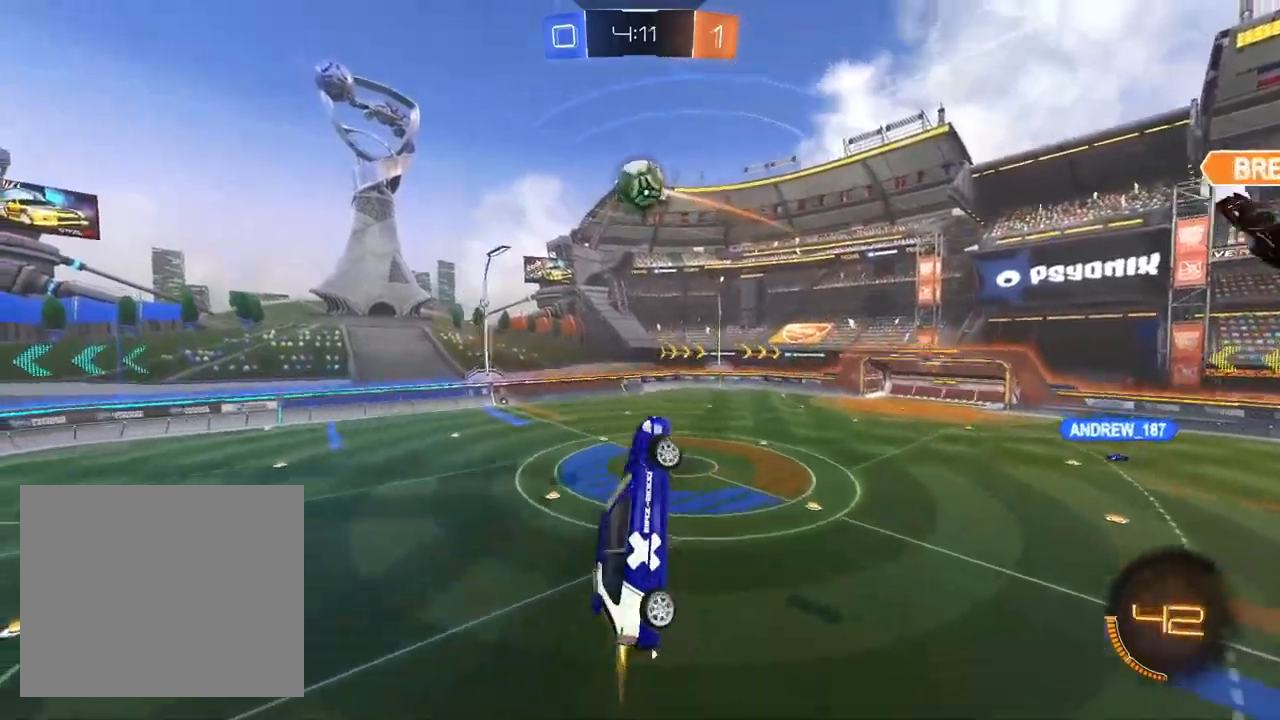
{"buttons": ["TRIANGLE", "R2"], "left_stick": "right", "right_stick": "center", "events": [[117, "R1", "up"], [133, "left_stick", "down"], [267, "left_stick", "up"], [367, "L1", "up"], [450, "R2", "down"], [450, "left_stick", "right"], [467, "TRIANGLE", "down"]]}